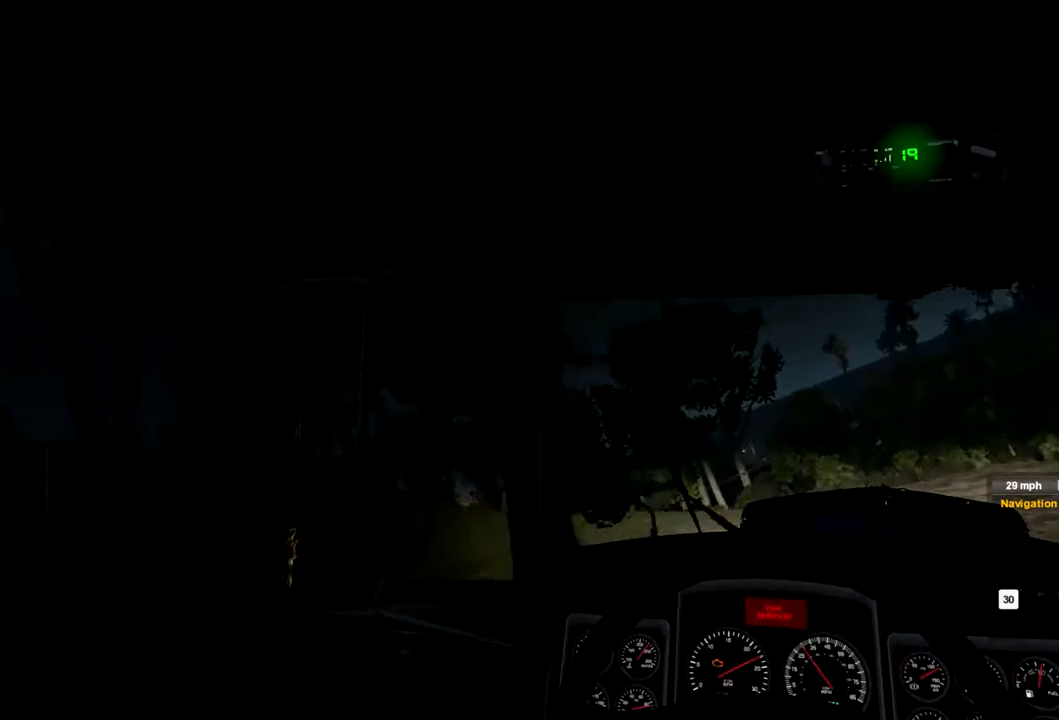
Gameplay with a controller (Xbox layout); each line is a JSON object with the inputs held at the frame after it. "events" lists button and stick changes between this image and that frame as [ms after this image, input, new state], when the widget could be followed in between. Not read: X.
{"buttons": ["R2"], "left_stick": "center", "right_stick": "center", "events": [[100, "left_stick", "right"], [467, "left_stick", "center"]]}
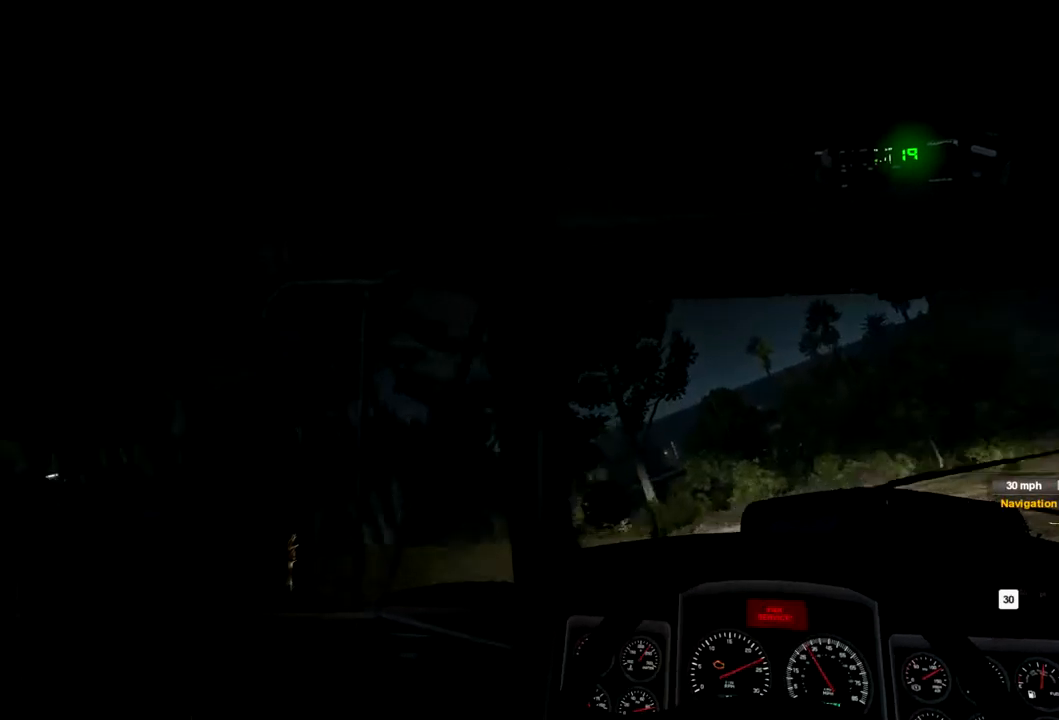
{"buttons": ["R2"], "left_stick": "center", "right_stick": "center", "events": []}
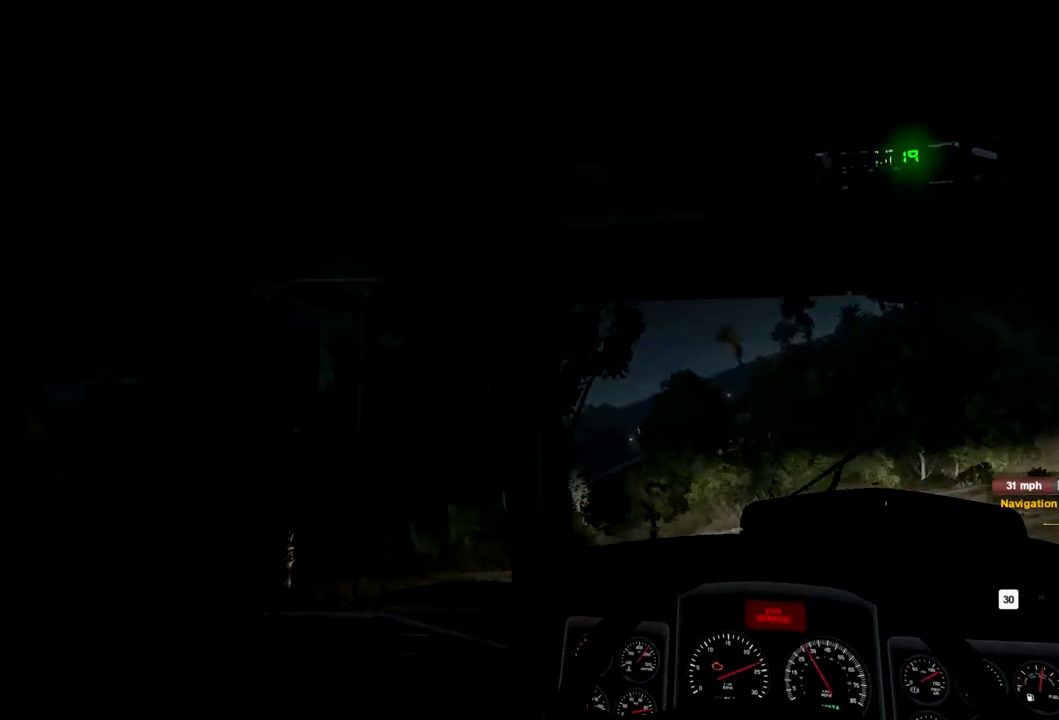
{"buttons": ["R2"], "left_stick": "center", "right_stick": "center", "events": []}
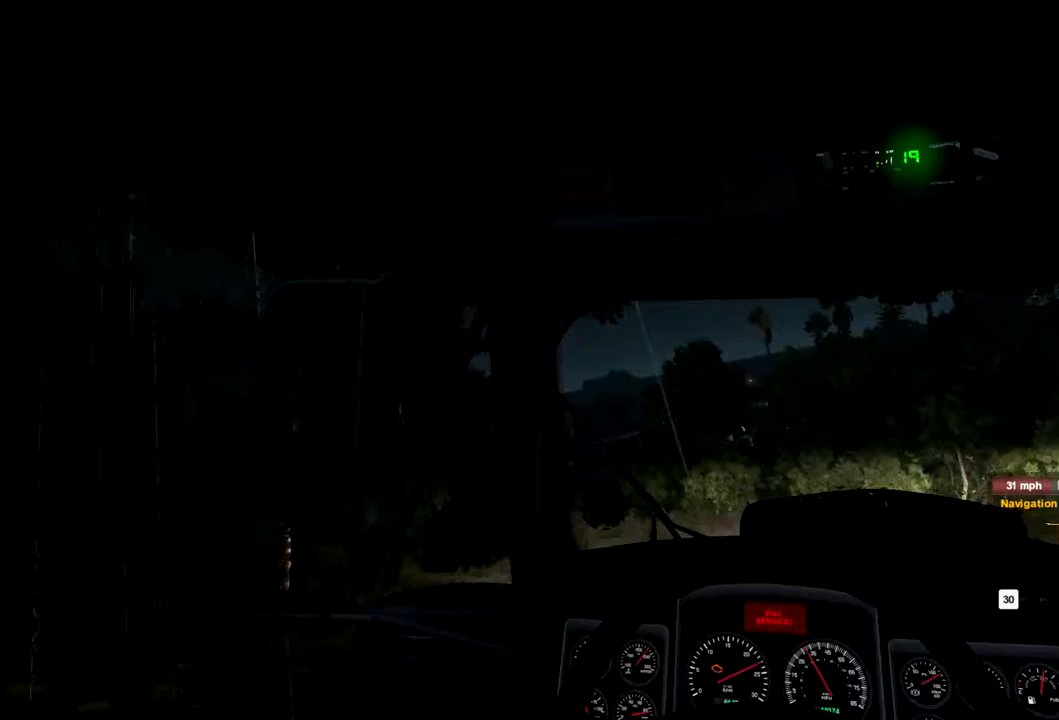
{"buttons": ["R2"], "left_stick": "left", "right_stick": "center", "events": [[267, "left_stick", "left"]]}
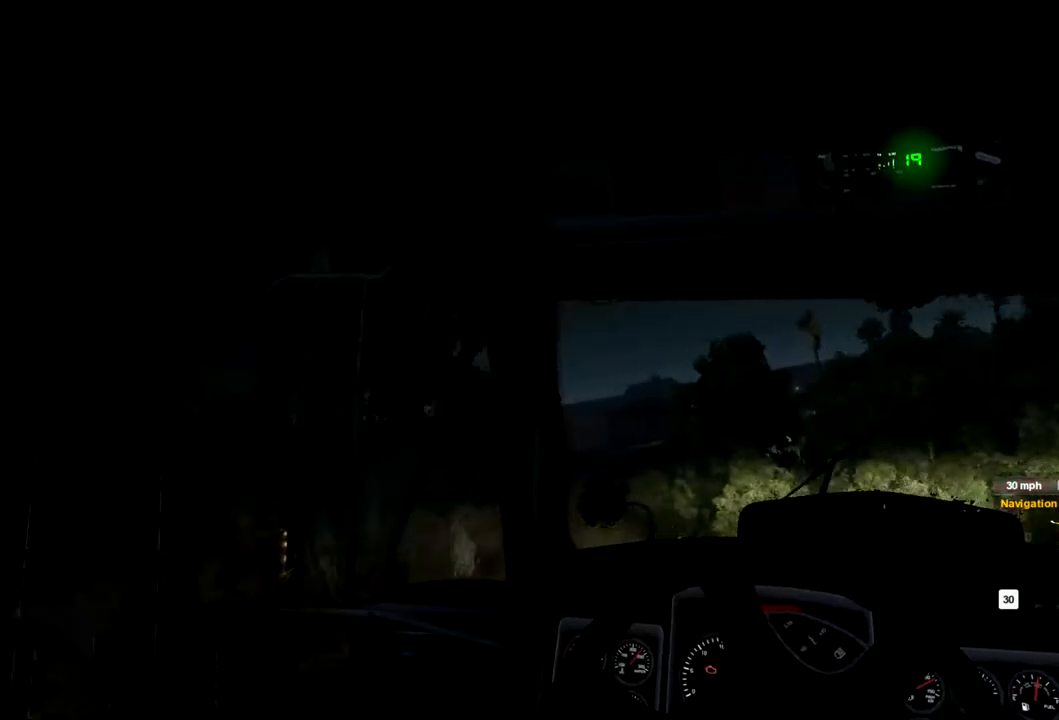
{"buttons": ["R2"], "left_stick": "left", "right_stick": "center", "events": [[167, "left_stick", "center"], [433, "left_stick", "left"]]}
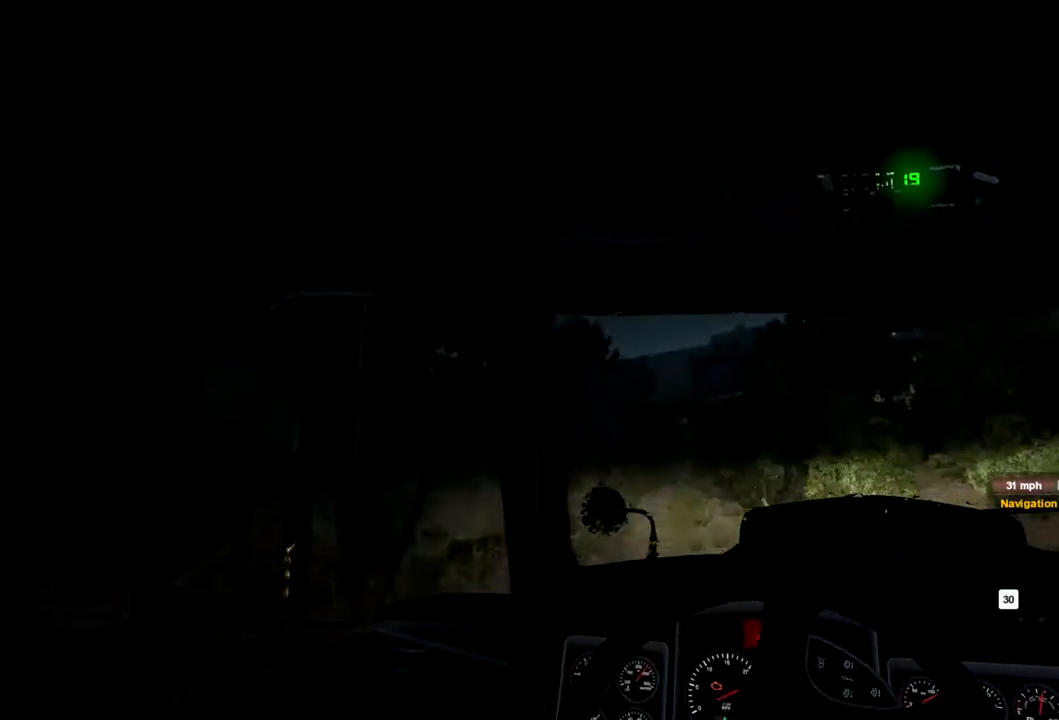
{"buttons": ["R2"], "left_stick": "center", "right_stick": "center", "events": [[433, "left_stick", "center"]]}
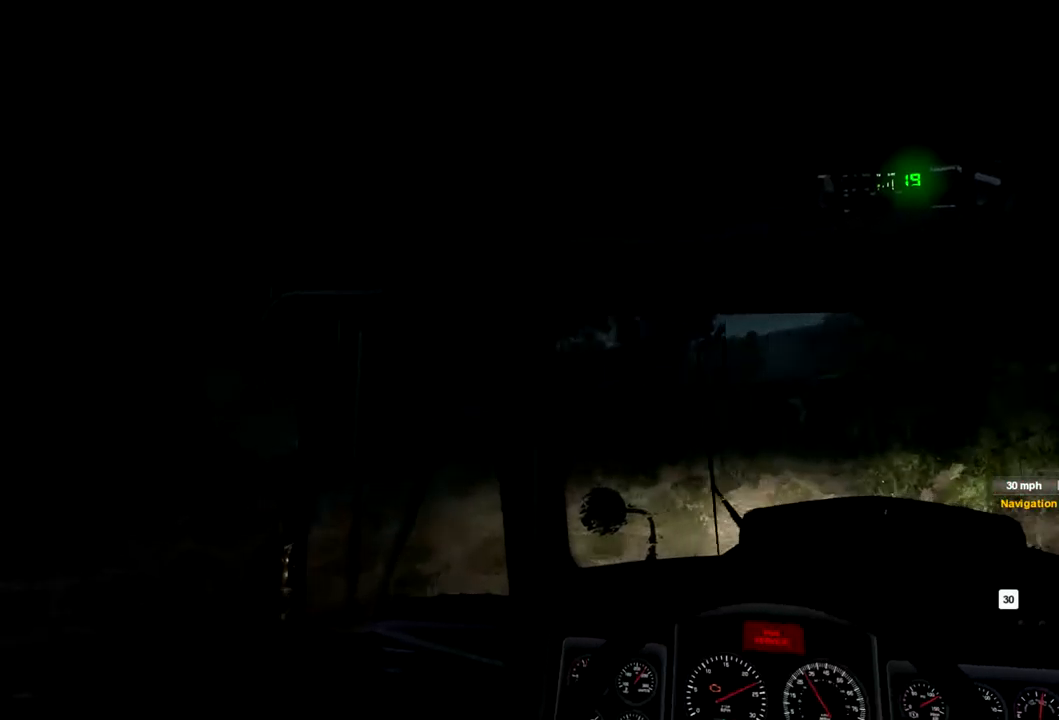
{"buttons": ["R2"], "left_stick": "left", "right_stick": "center", "events": [[300, "left_stick", "left"]]}
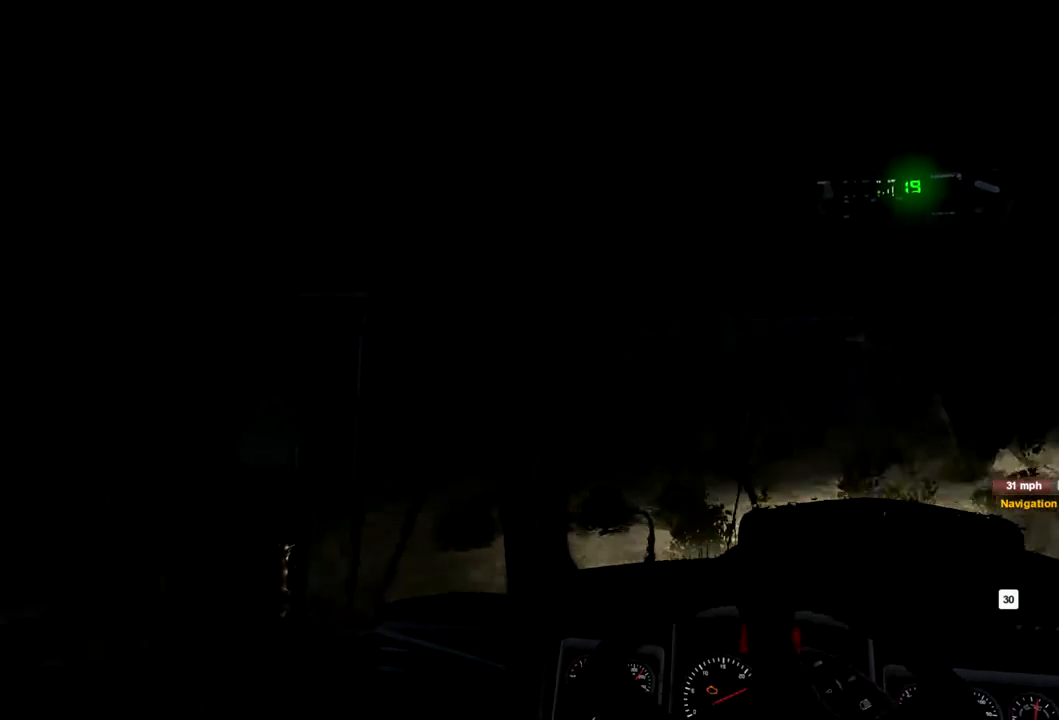
{"buttons": ["R2"], "left_stick": "center", "right_stick": "center", "events": [[433, "left_stick", "center"]]}